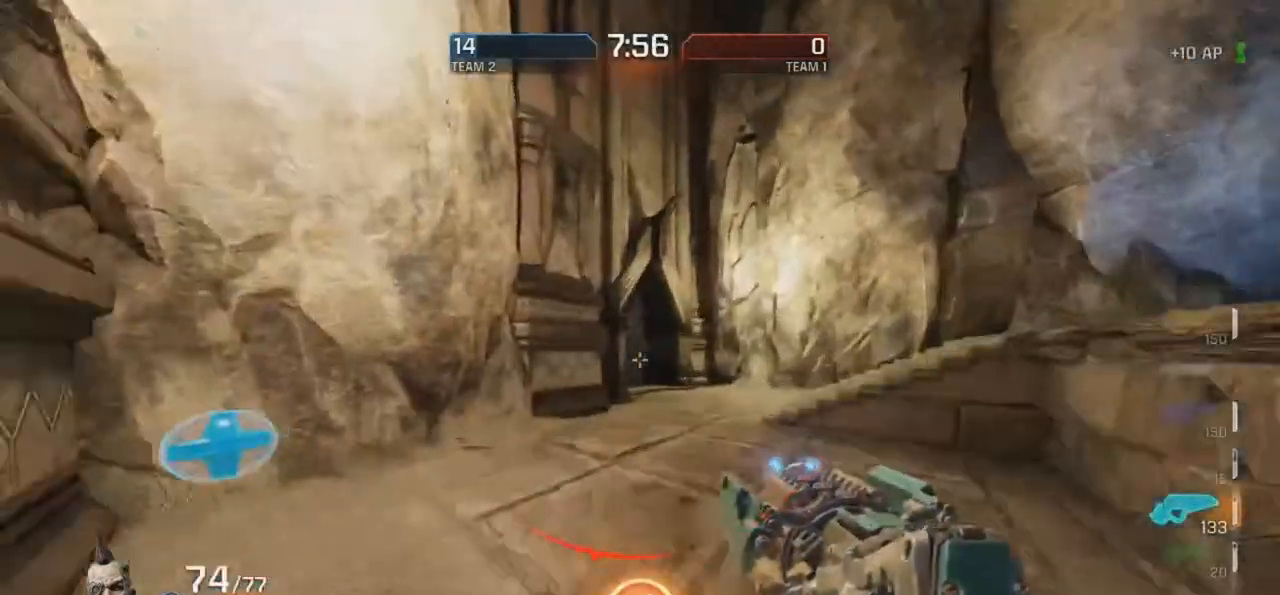
Gameplay with keyboard and mouse; each line is a JSON object with the keys and mouse buttons held at the frame after it. "events" lists presses ("down") and releases ("up") of "d", "e", "f", "g", "r", "t", "mouse_left", "mouse_wheel", "mouse_right", "mouse_mb4" and "mouse_mb5" between this image and that frame as [ms after this image, input, new state], when the widget could be followed in between. "mouse_left", "mouse_wheel", "mouse_right", "mouse_mb4", "mouse_mb5" = the "left", "wheel", "right", "mb4", "mb5" buttons of the "mouse" list. No other keys are recorded. "wheel" means that the mouse wheel is clicked or scrolled. Mouse movement is not recorded.
{"keys": ["g"], "mouse": ["right"], "events": [[17, "mouse_right", "down"], [134, "mouse_right", "up"], [369, "d", "up"], [369, "g", "down"], [403, "r", "up"], [504, "mouse_right", "down"]]}
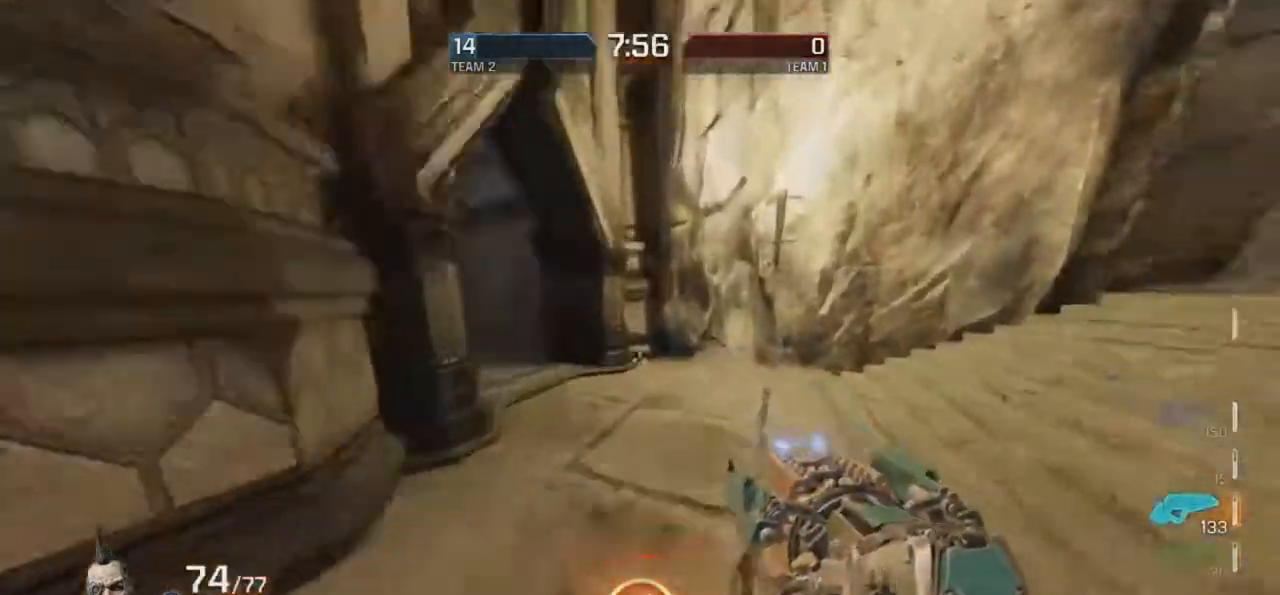
{"keys": ["g", "r"], "mouse": [], "events": [[336, "mouse_right", "up"], [470, "r", "down"]]}
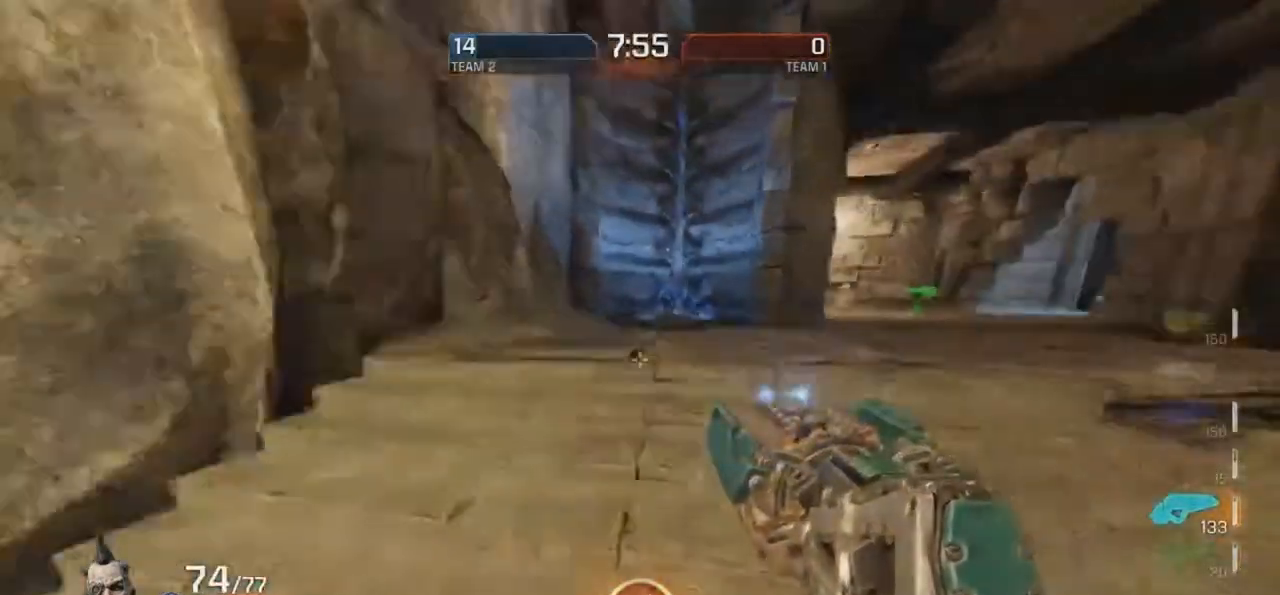
{"keys": ["g"], "mouse": [], "events": [[17, "mouse_right", "down"], [319, "d", "down"], [319, "g", "up"], [319, "mouse_right", "up"], [353, "r", "up"], [453, "d", "up"], [453, "g", "down"]]}
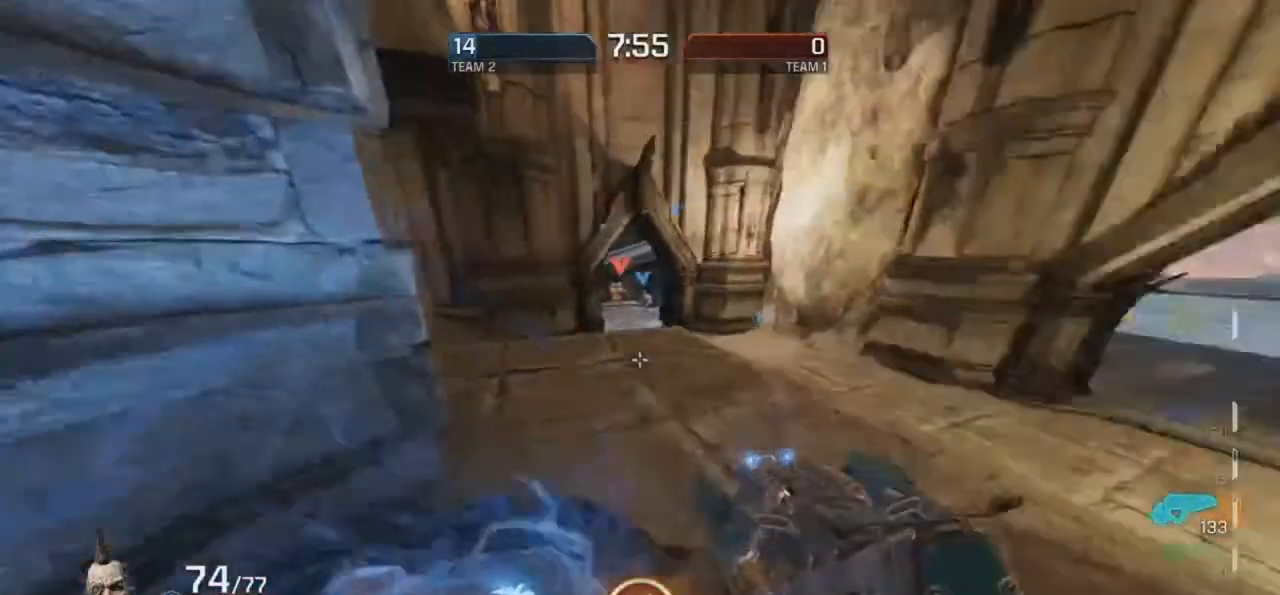
{"keys": ["r"], "mouse": [], "events": [[84, "r", "down"], [386, "g", "up"]]}
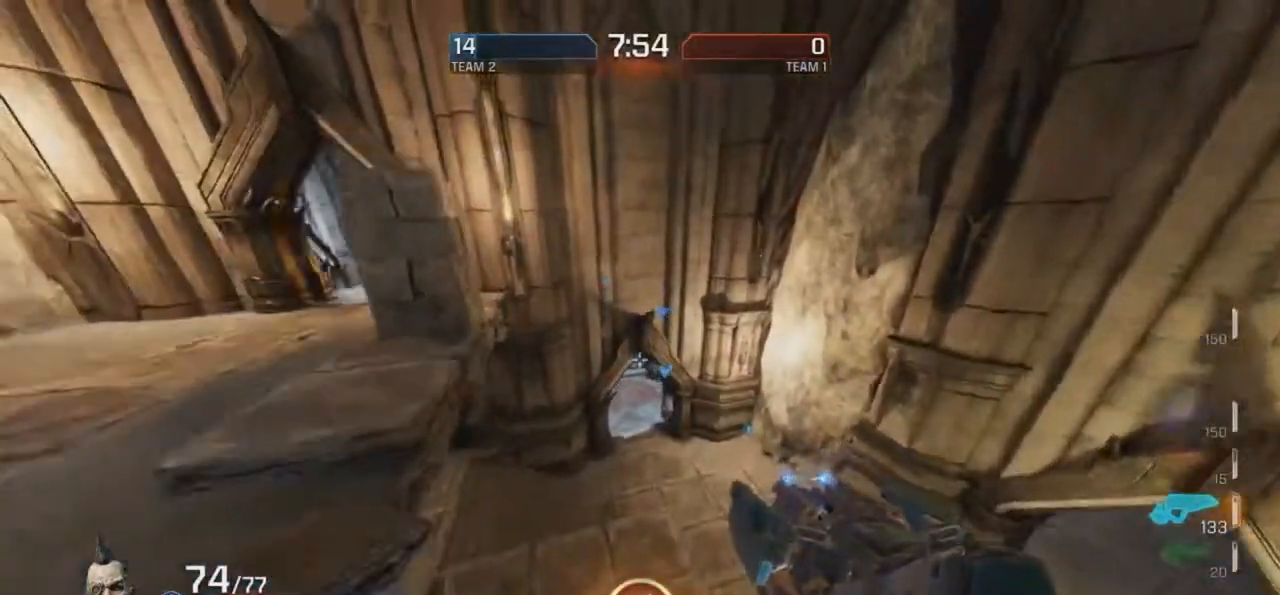
{"keys": ["d", "r"], "mouse": [], "events": [[151, "d", "down"], [386, "r", "up"], [453, "r", "down"]]}
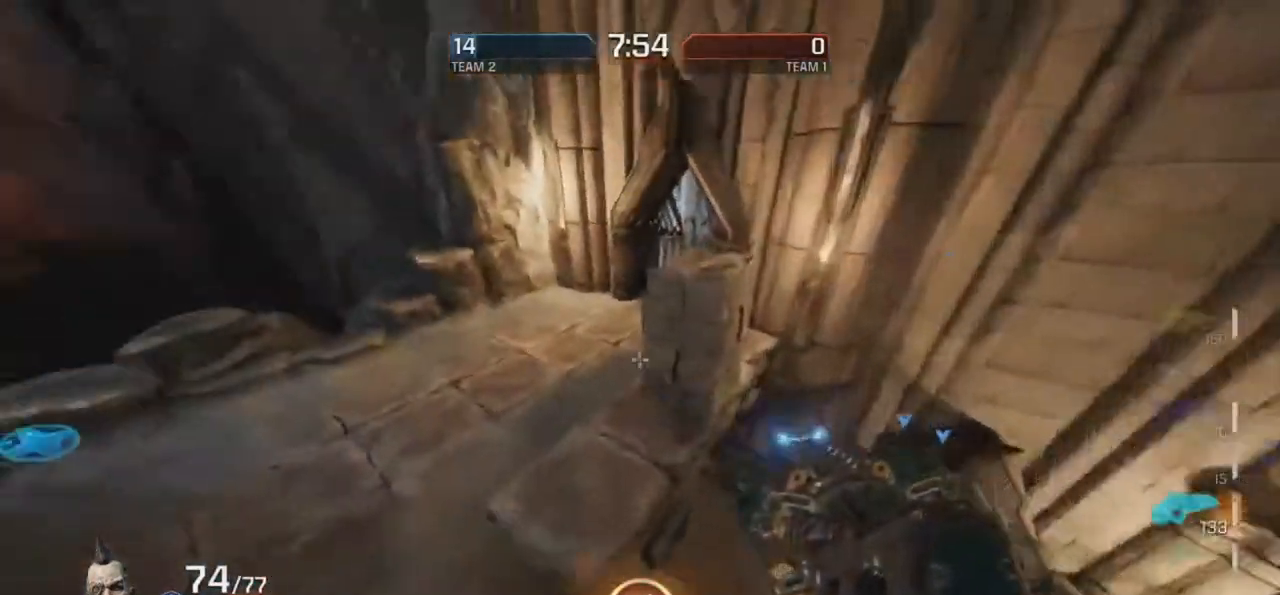
{"keys": ["d", "r"], "mouse": [], "events": [[352, "g", "down"], [403, "g", "up"]]}
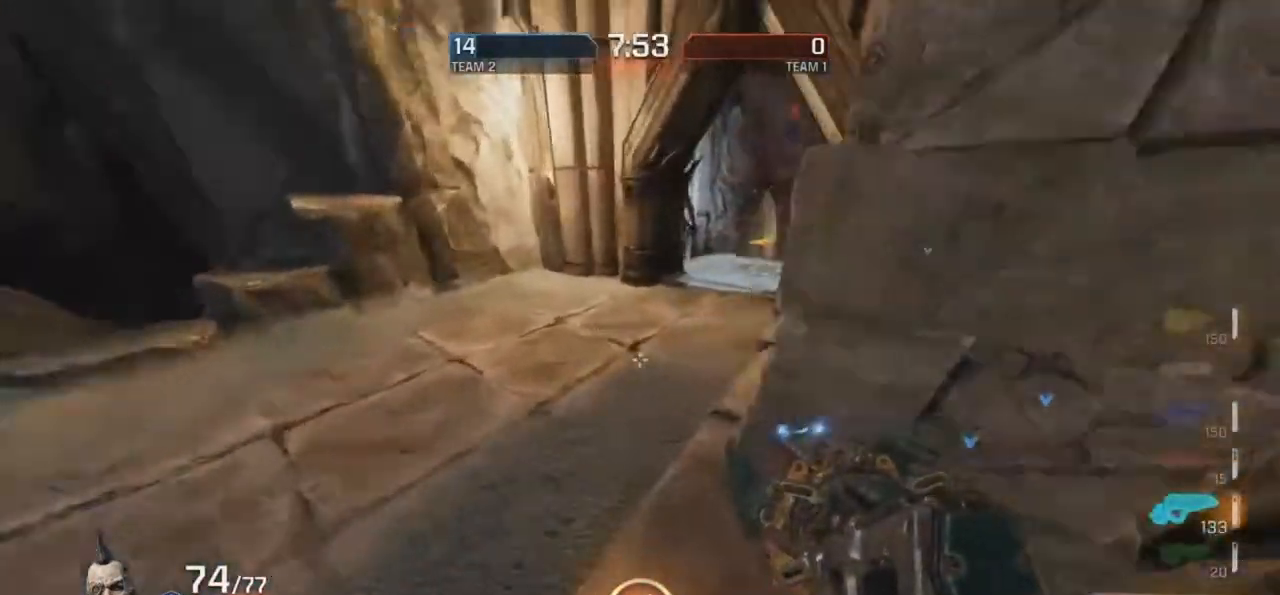
{"keys": ["g", "r"], "mouse": [], "events": [[185, "d", "up"], [285, "g", "down"]]}
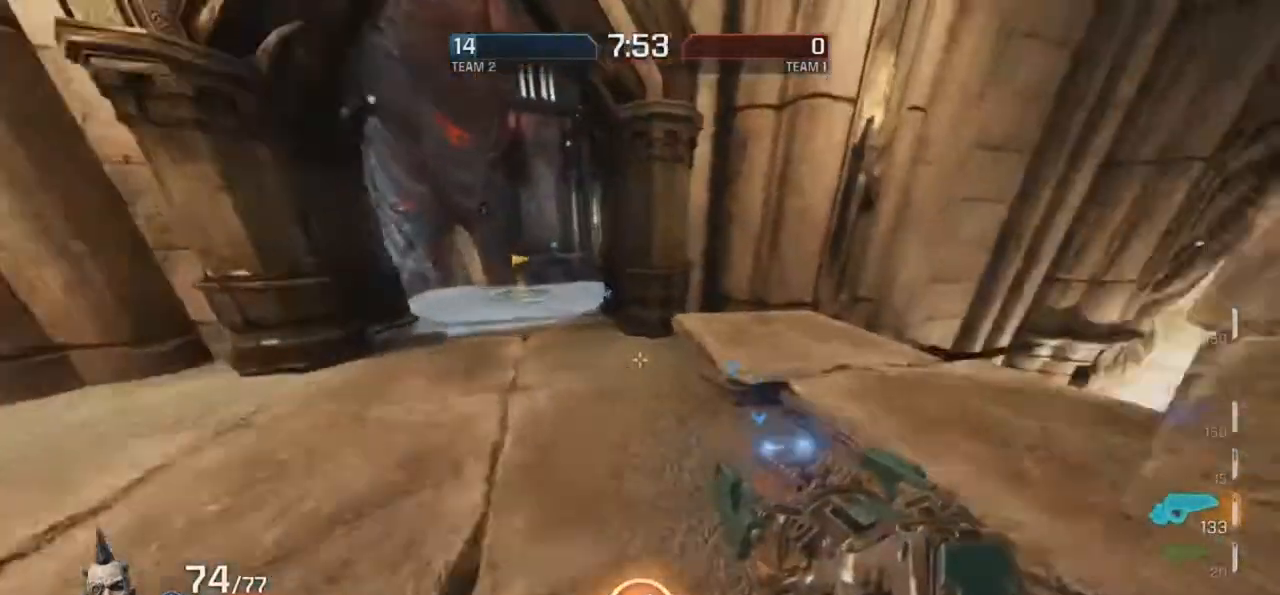
{"keys": ["g", "r"], "mouse": ["right"], "events": [[117, "d", "down"], [117, "g", "up"], [285, "mouse_right", "down"], [487, "d", "up"], [487, "g", "down"]]}
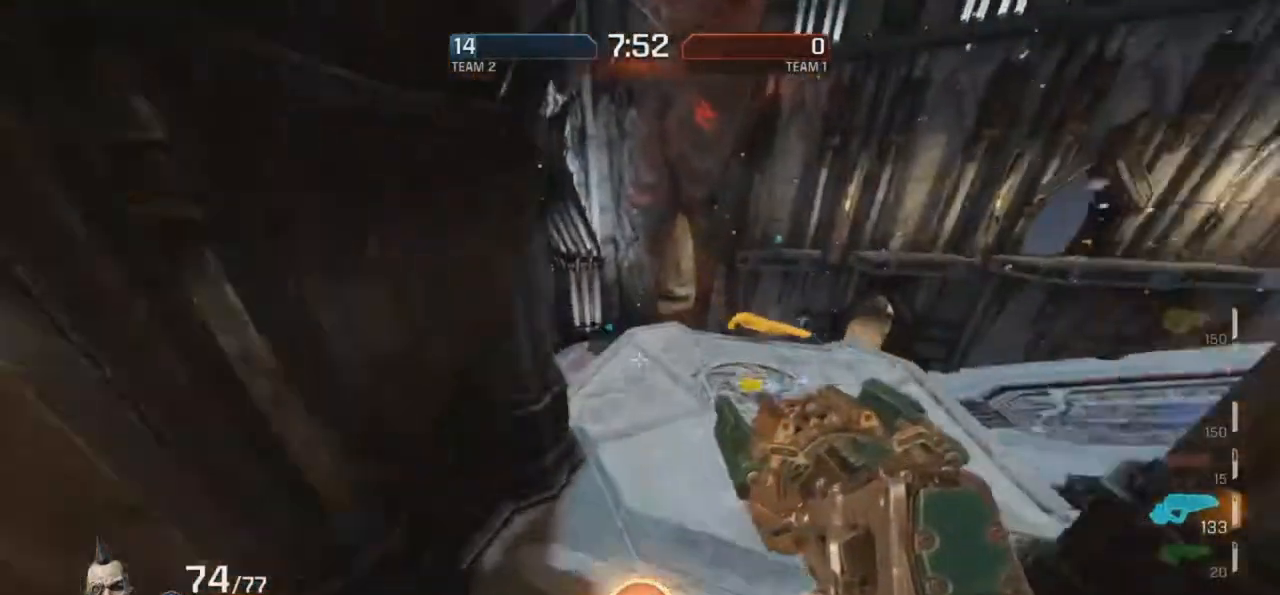
{"keys": ["g", "r"], "mouse": ["right"], "events": [[16, "mouse_right", "up"], [67, "r", "up"], [100, "r", "down"], [184, "g", "up"], [302, "g", "down"], [503, "mouse_right", "down"]]}
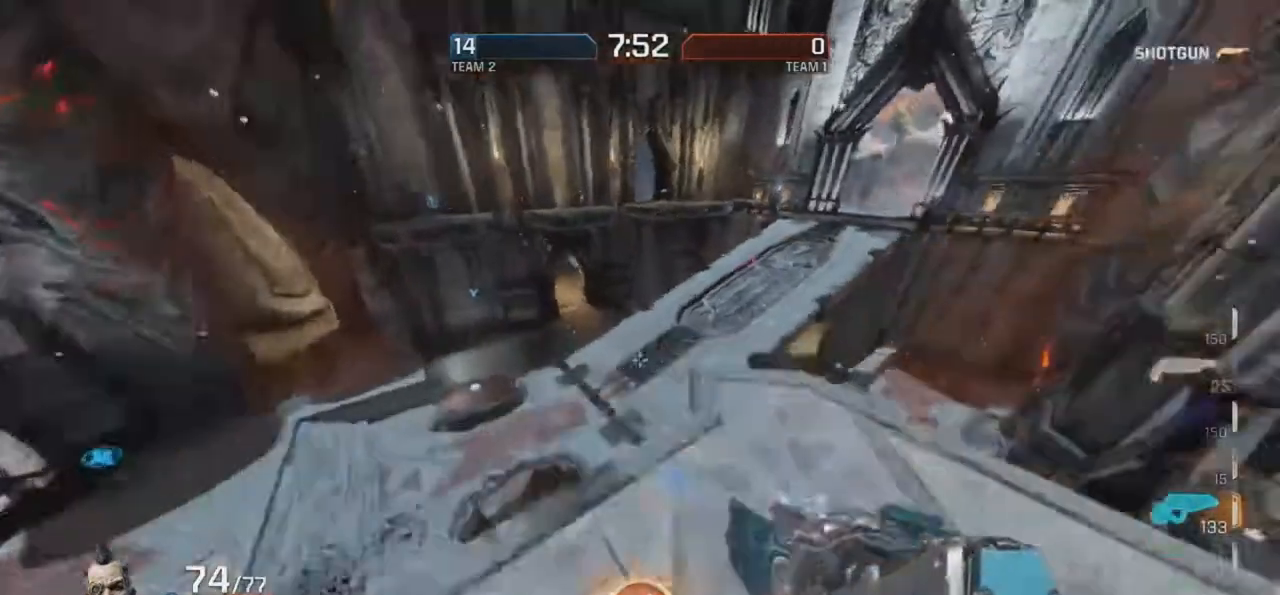
{"keys": ["g", "r"], "mouse": [], "events": [[68, "g", "up"], [135, "mouse_right", "up"], [269, "g", "down"]]}
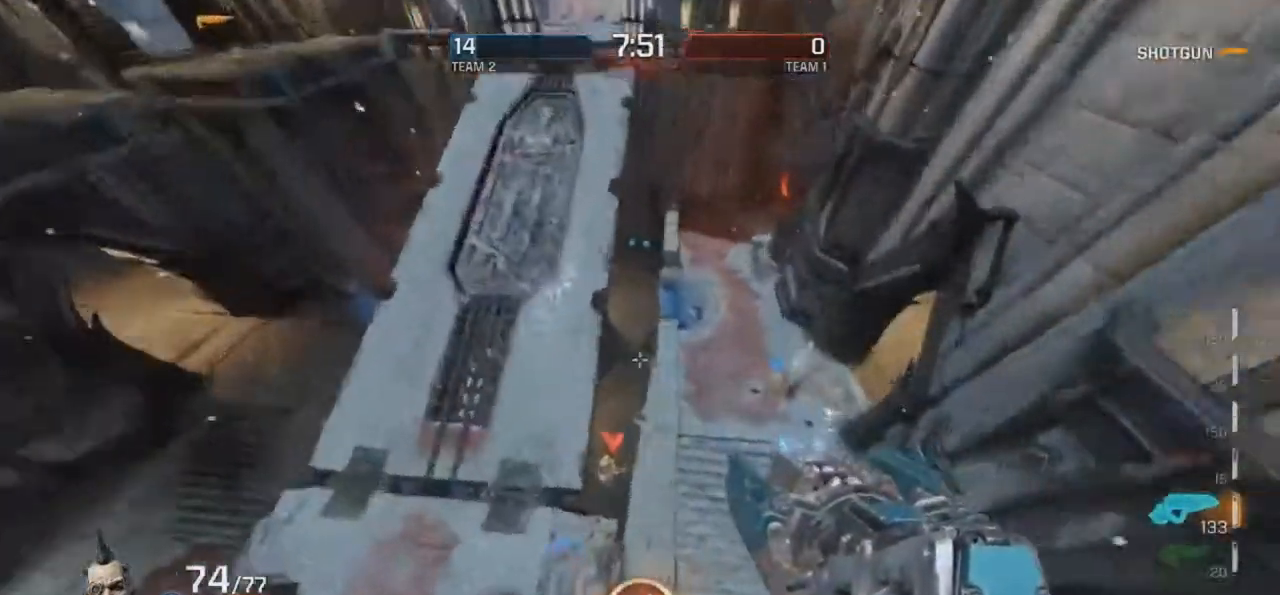
{"keys": ["f", "g"], "mouse": [], "events": [[101, "r", "up"], [236, "f", "down"]]}
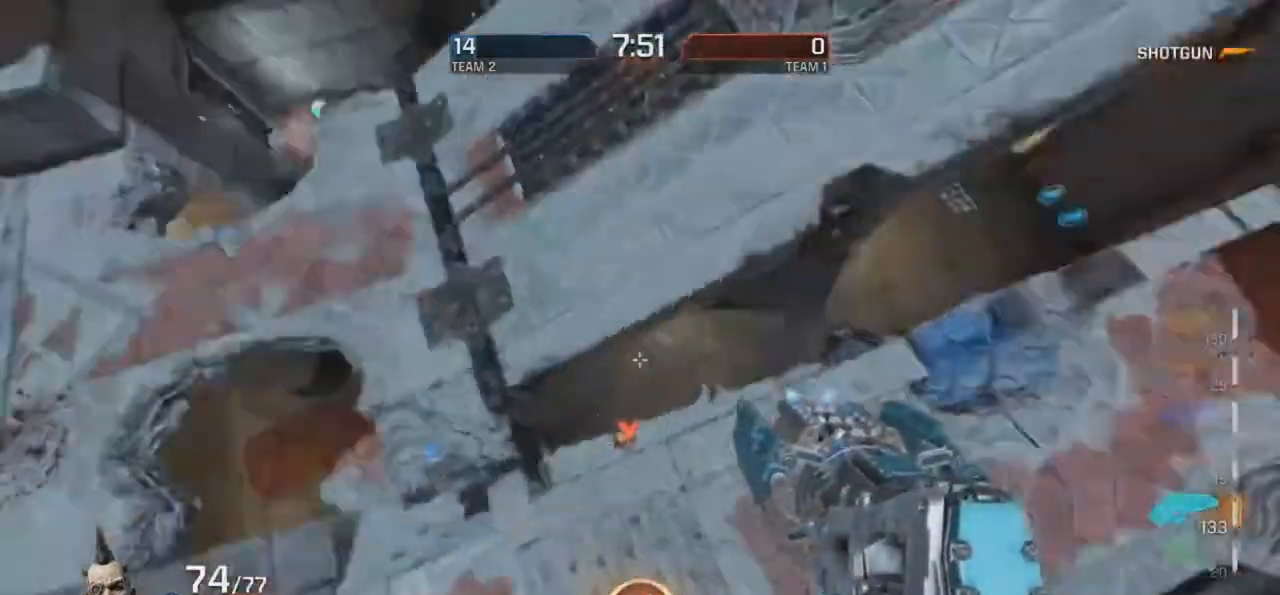
{"keys": ["g"], "mouse": [], "events": [[16, "d", "down"], [84, "g", "up"], [235, "d", "up"], [235, "f", "up"], [235, "g", "down"]]}
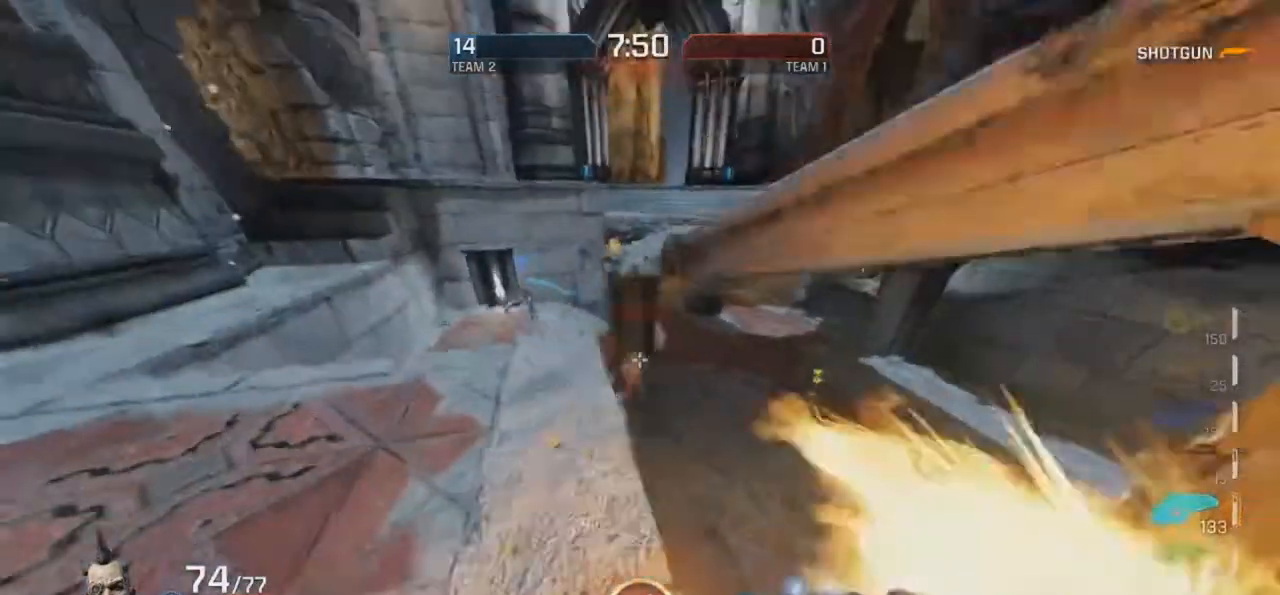
{"keys": ["d", "r"], "mouse": ["left"], "events": [[185, "d", "down"], [252, "g", "up"], [286, "r", "down"], [320, "d", "up"], [320, "g", "down"], [320, "mouse_left", "down"], [420, "d", "down"], [420, "g", "up"]]}
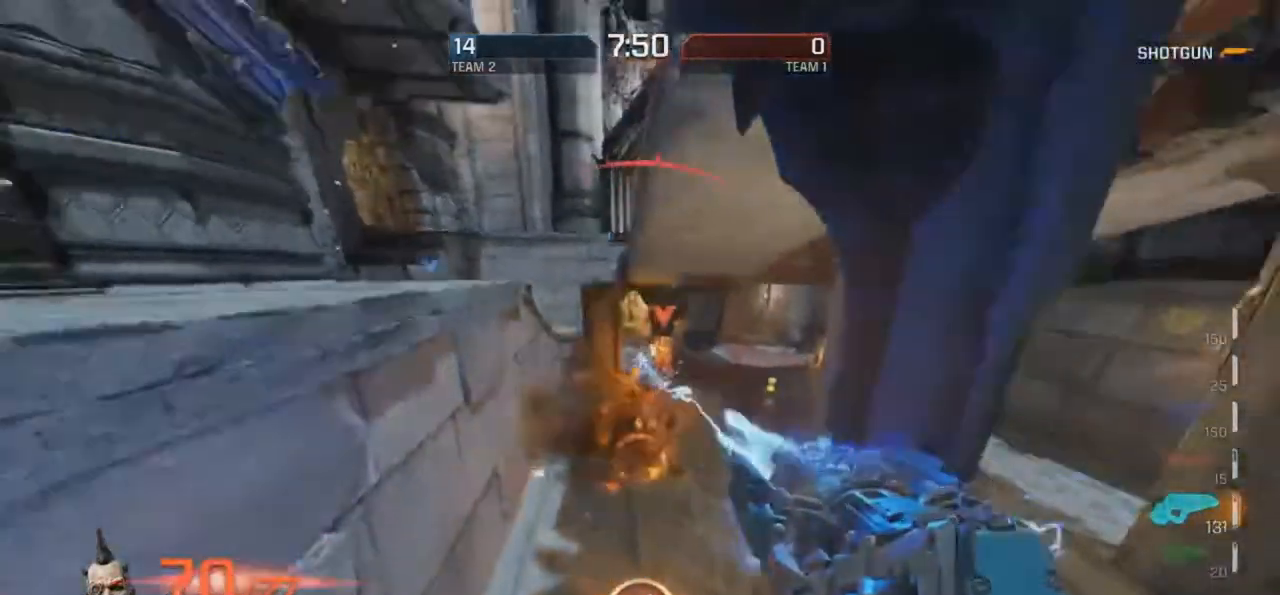
{"keys": ["r"], "mouse": ["left"], "events": [[17, "r", "up"], [118, "g", "down"], [118, "r", "down"], [152, "g", "up"], [370, "d", "up"]]}
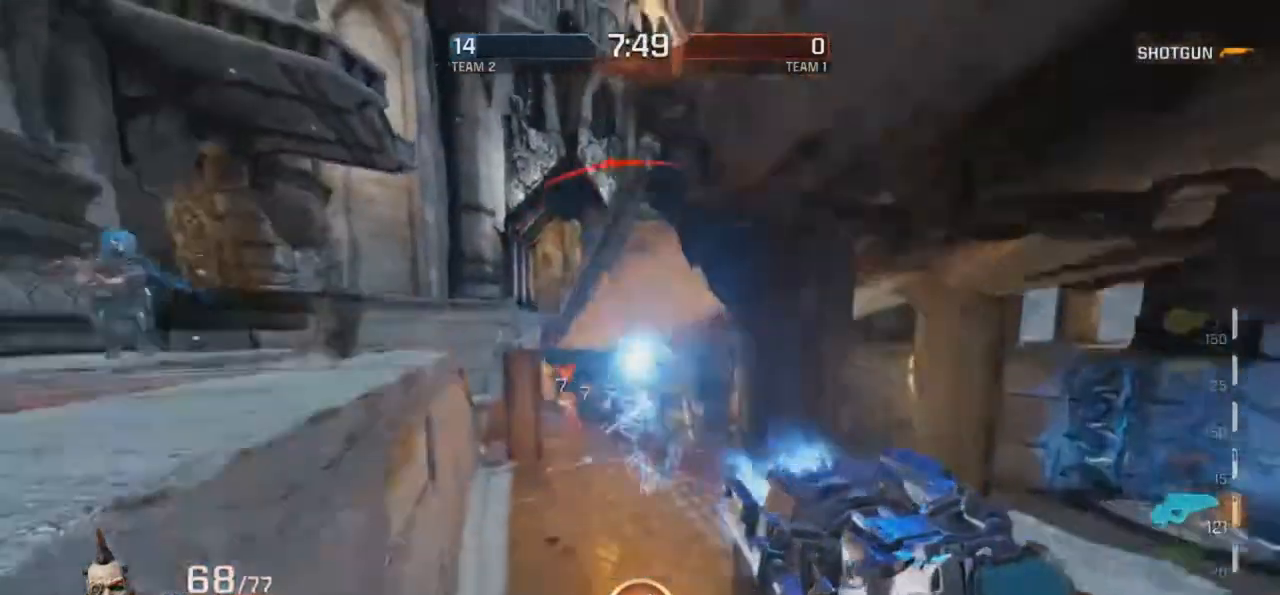
{"keys": ["d", "r"], "mouse": [], "events": [[17, "d", "down"], [101, "mouse_left", "up"], [185, "d", "up"], [185, "g", "down"], [219, "mouse_left", "down"], [269, "g", "up"], [303, "d", "down"], [336, "mouse_left", "up"]]}
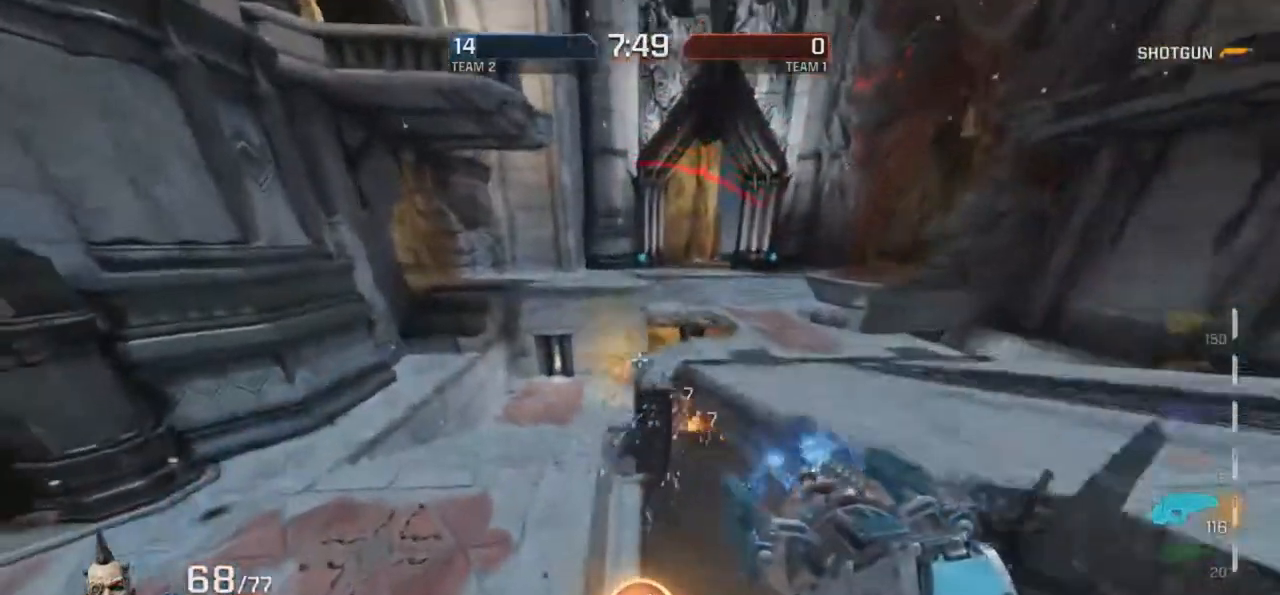
{"keys": ["d"], "mouse": ["left"], "events": [[152, "mouse_left", "down"], [252, "r", "up"]]}
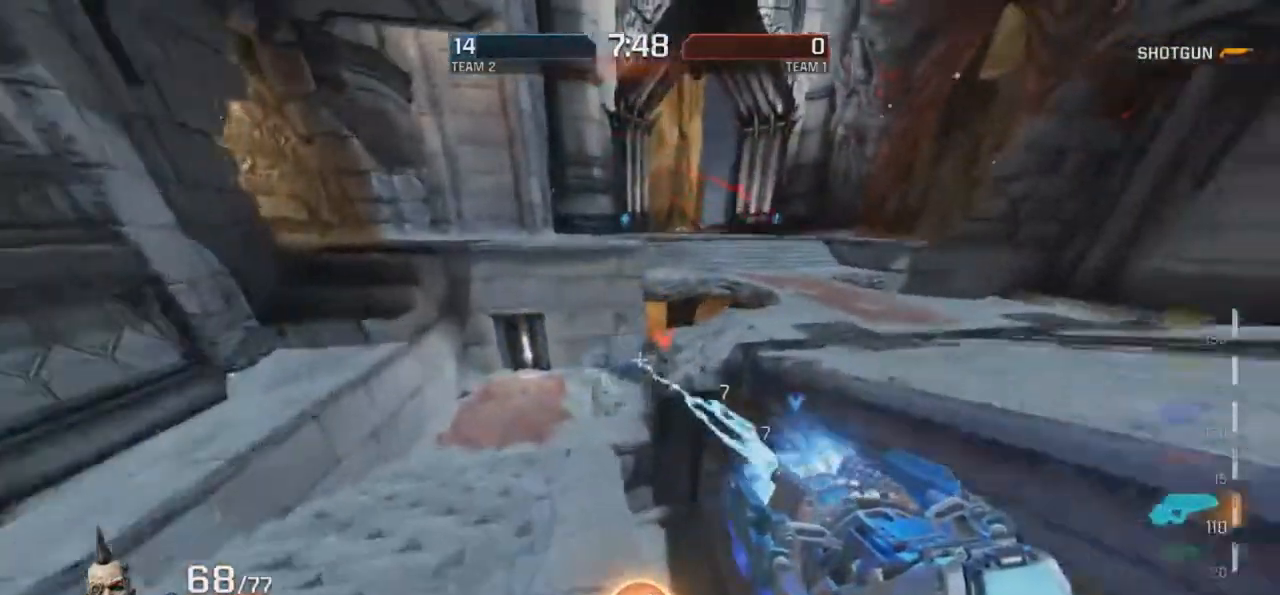
{"keys": ["d", "r"], "mouse": [], "events": [[118, "r", "down"], [151, "mouse_left", "up"]]}
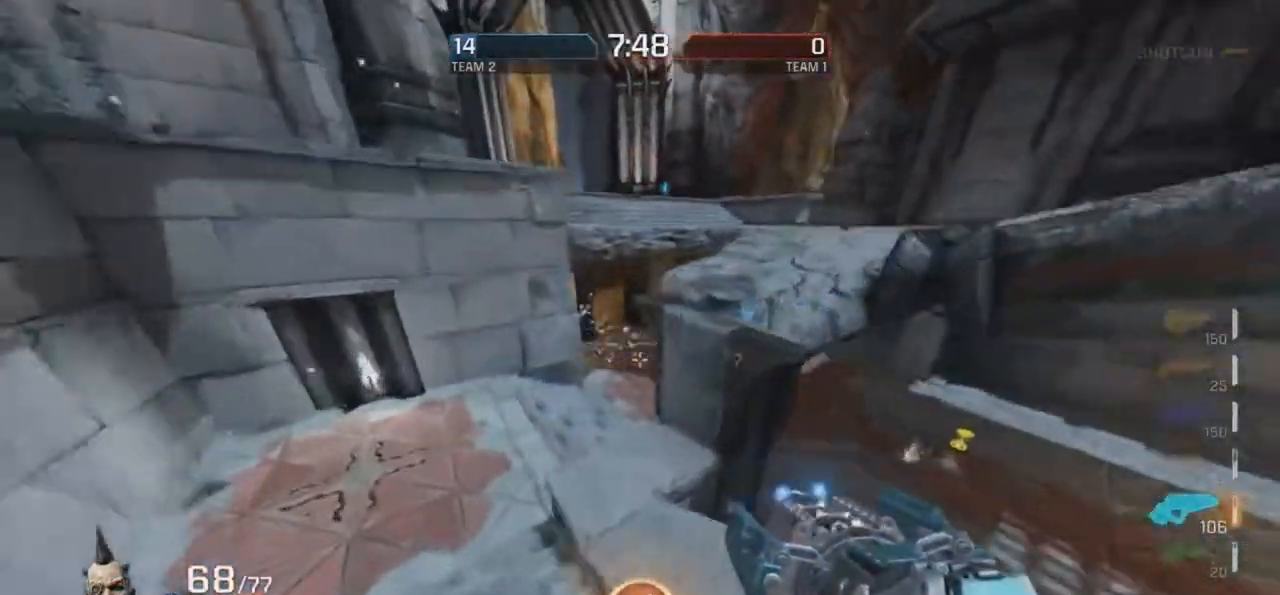
{"keys": ["r"], "mouse": ["left"], "events": [[67, "d", "up"], [101, "d", "down"], [202, "mouse_left", "down"], [303, "d", "up"]]}
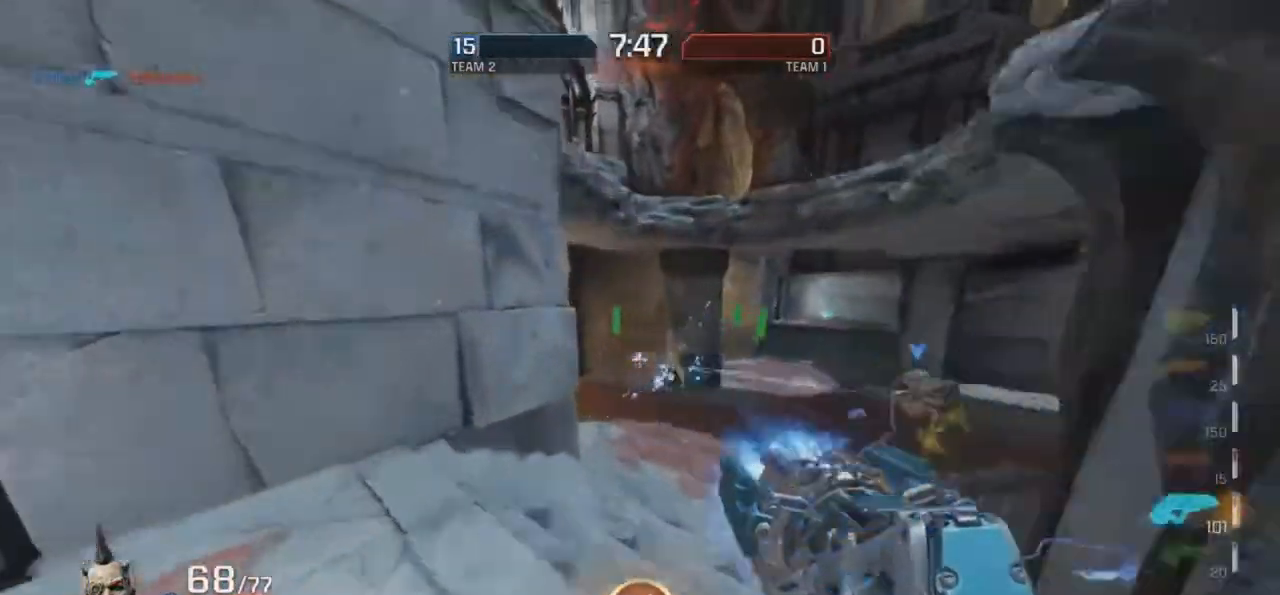
{"keys": ["d", "r"], "mouse": [], "events": [[34, "g", "down"], [34, "mouse_left", "up"], [67, "mouse_left", "down"], [235, "mouse_left", "up"], [269, "g", "up"], [370, "d", "down"]]}
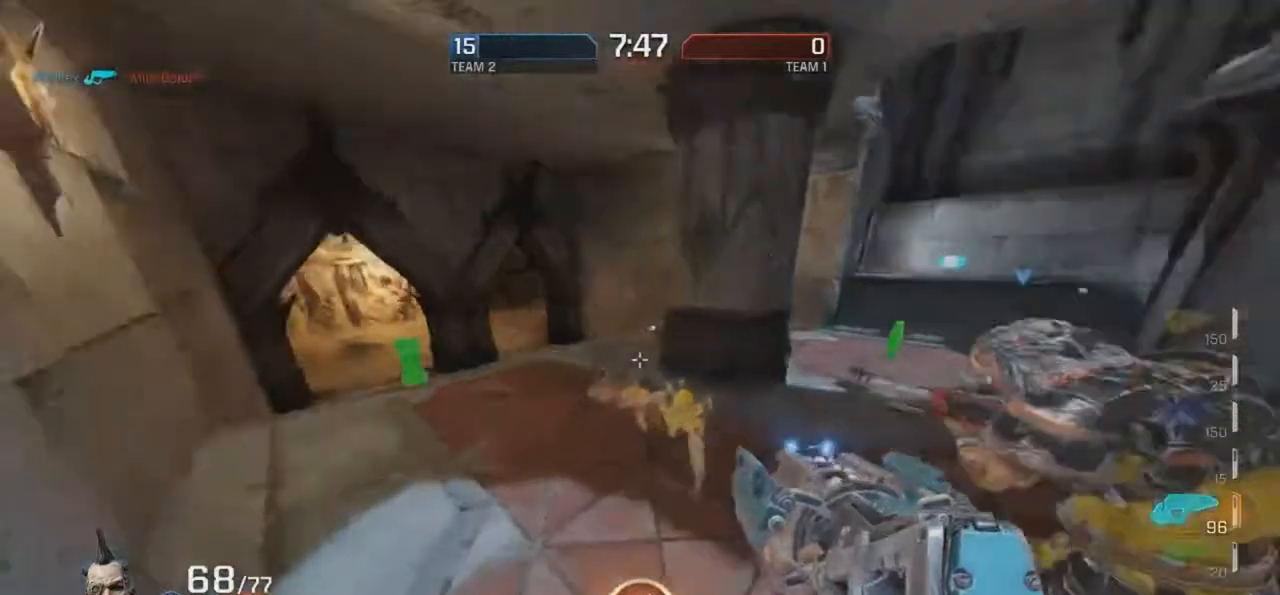
{"keys": ["r"], "mouse": [], "events": [[219, "mouse_right", "down"], [370, "d", "up"], [454, "mouse_right", "up"]]}
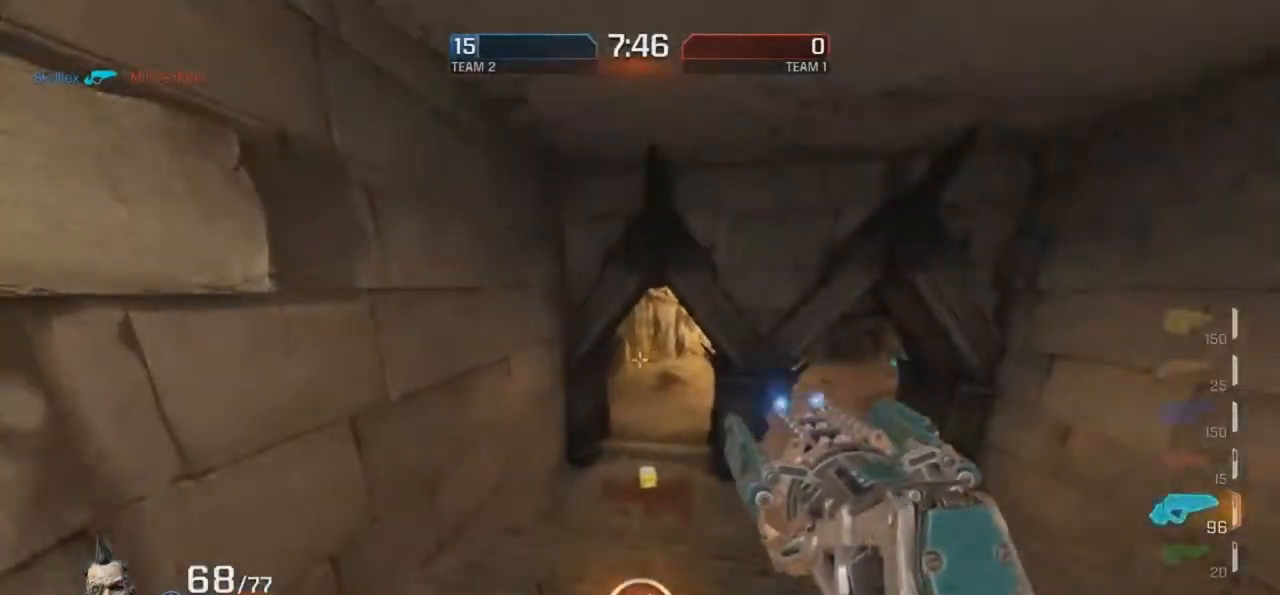
{"keys": ["r"], "mouse": [], "events": [[135, "d", "down"], [454, "d", "up"]]}
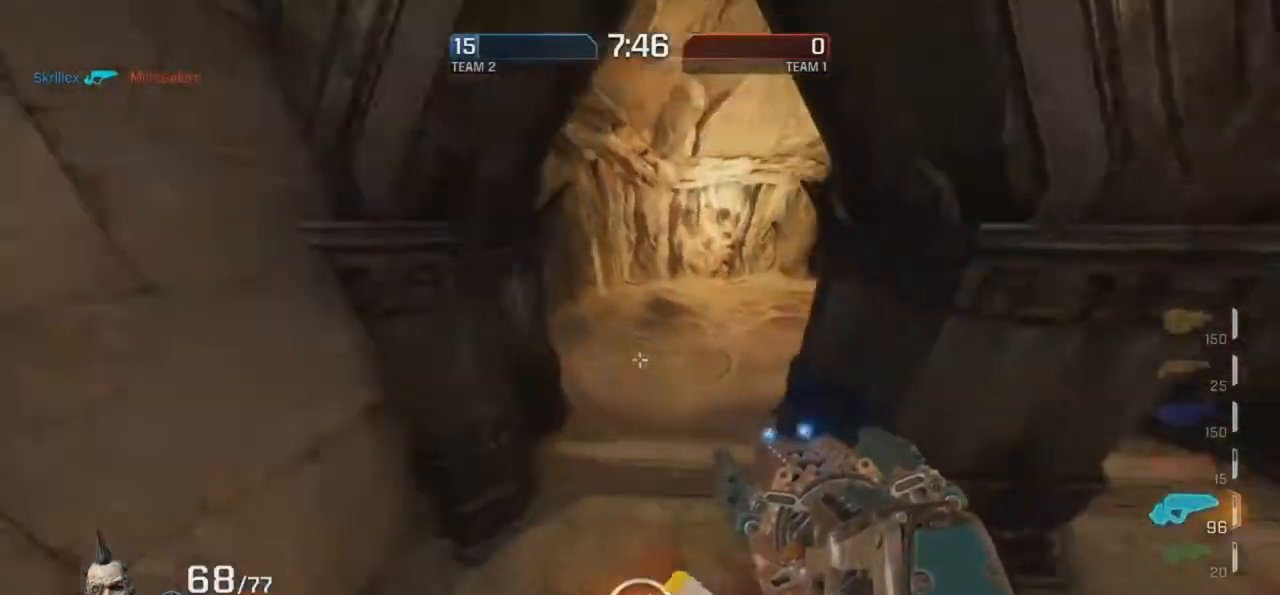
{"keys": ["g", "r"], "mouse": [], "events": [[84, "mouse_right", "down"], [286, "g", "down"], [319, "mouse_right", "up"]]}
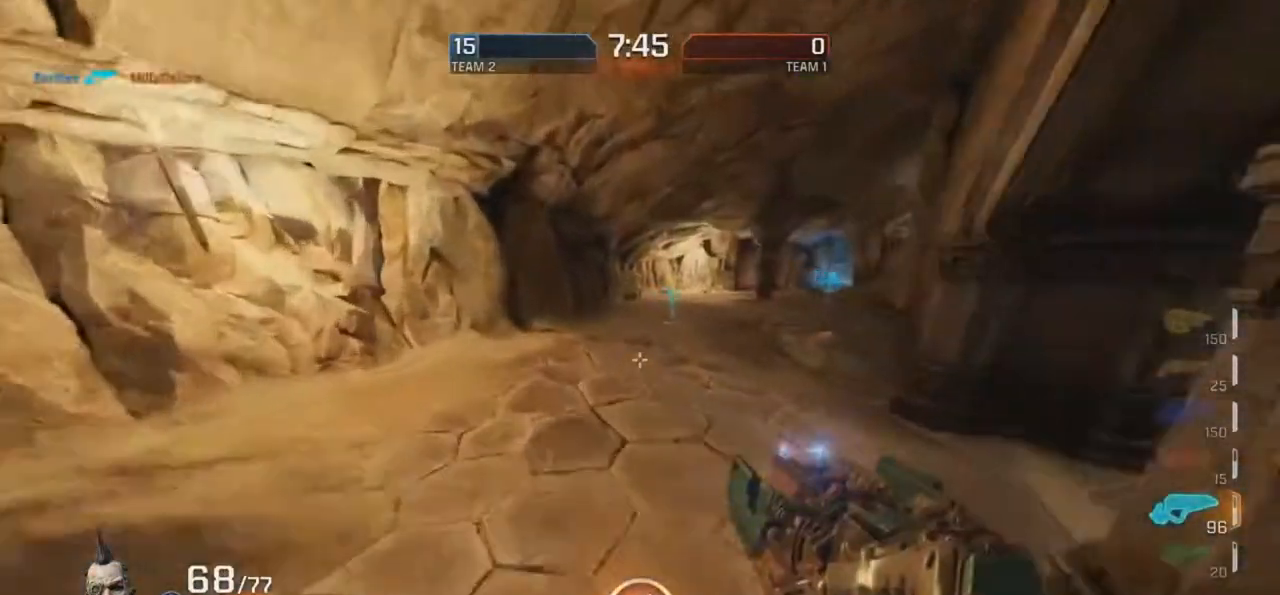
{"keys": ["r"], "mouse": ["right"], "events": [[17, "g", "up"], [252, "mouse_right", "down"], [353, "g", "down"], [386, "g", "up"]]}
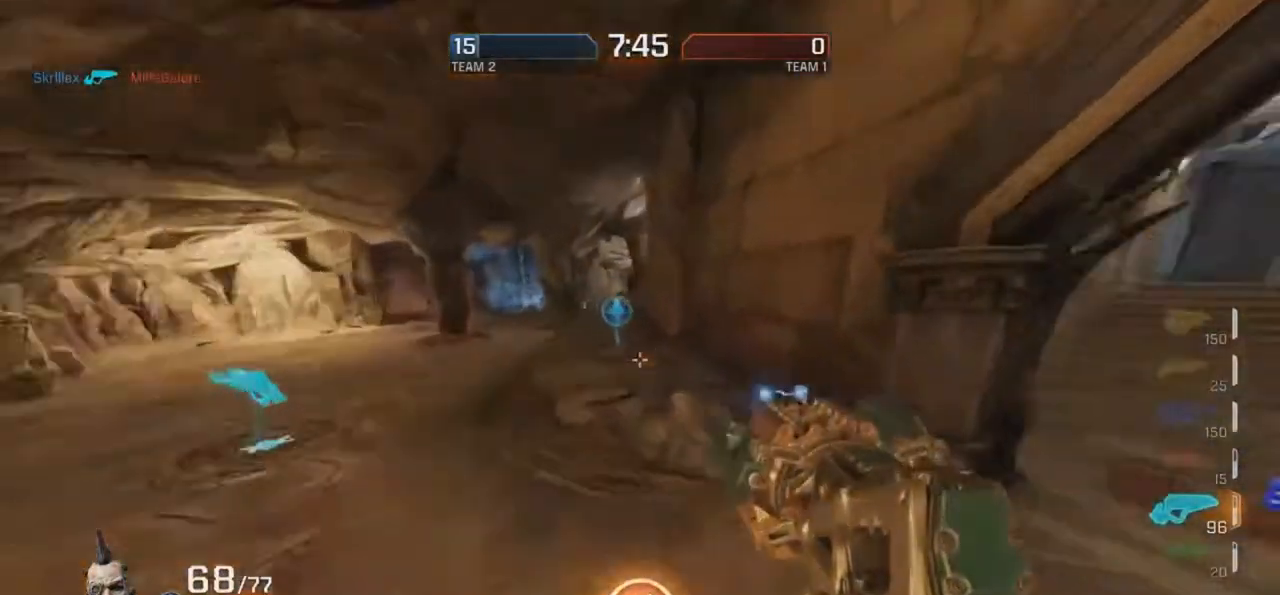
{"keys": ["r"], "mouse": ["right"], "events": [[118, "mouse_right", "up"], [286, "mouse_right", "down"]]}
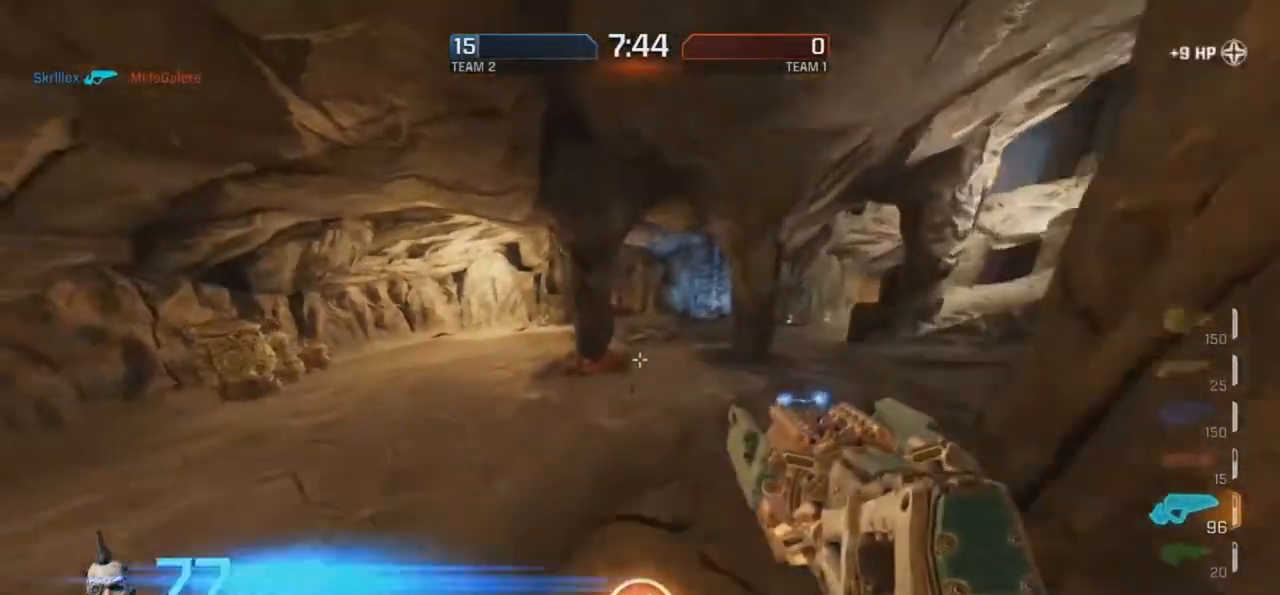
{"keys": ["d", "r"], "mouse": [], "events": [[17, "d", "down"], [50, "mouse_right", "up"]]}
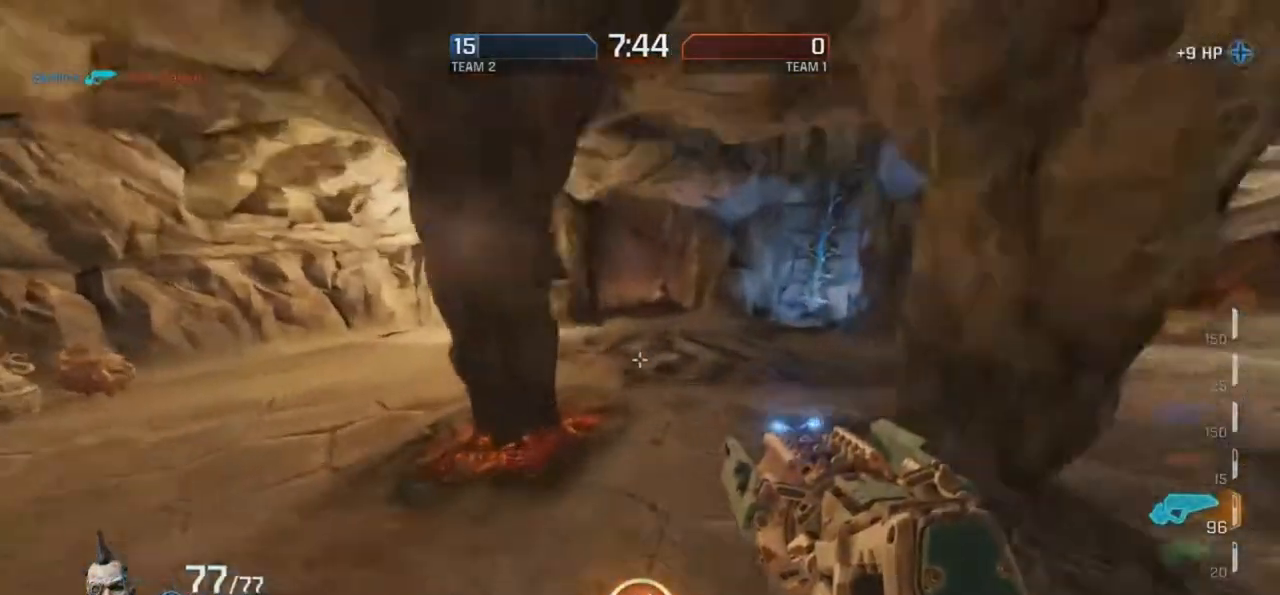
{"keys": ["g"], "mouse": [], "events": [[151, "d", "up"], [151, "g", "down"], [151, "mouse_right", "down"], [218, "r", "up"], [453, "mouse_right", "up"]]}
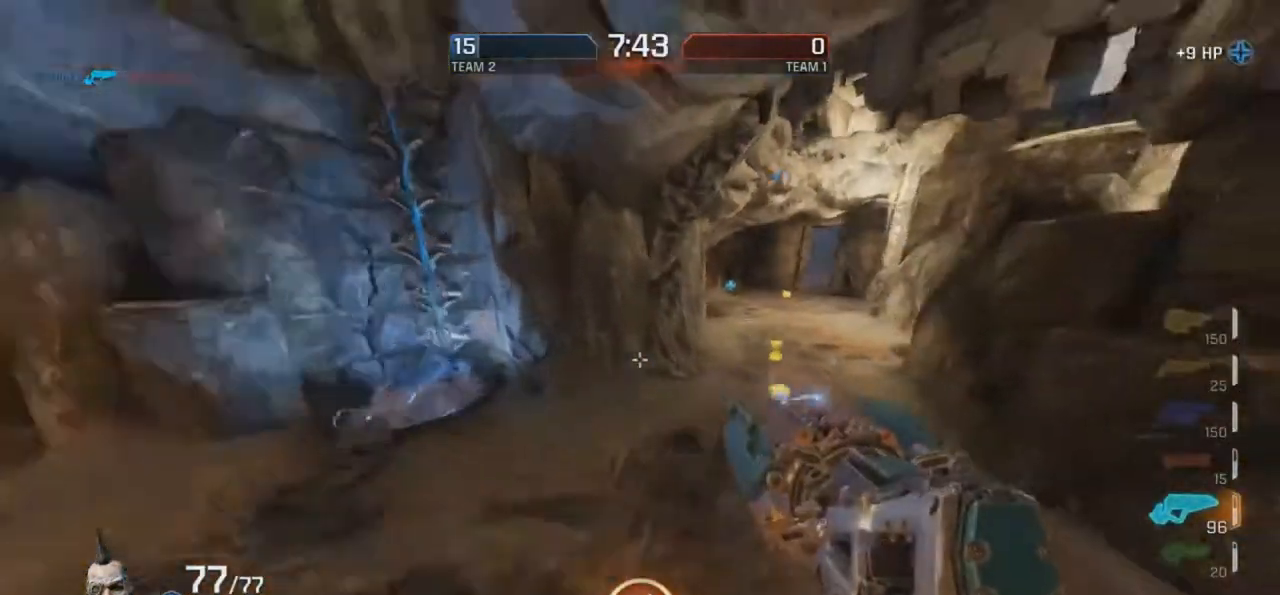
{"keys": ["r"], "mouse": ["right"], "events": [[117, "r", "down"], [285, "g", "up"], [353, "mouse_right", "down"]]}
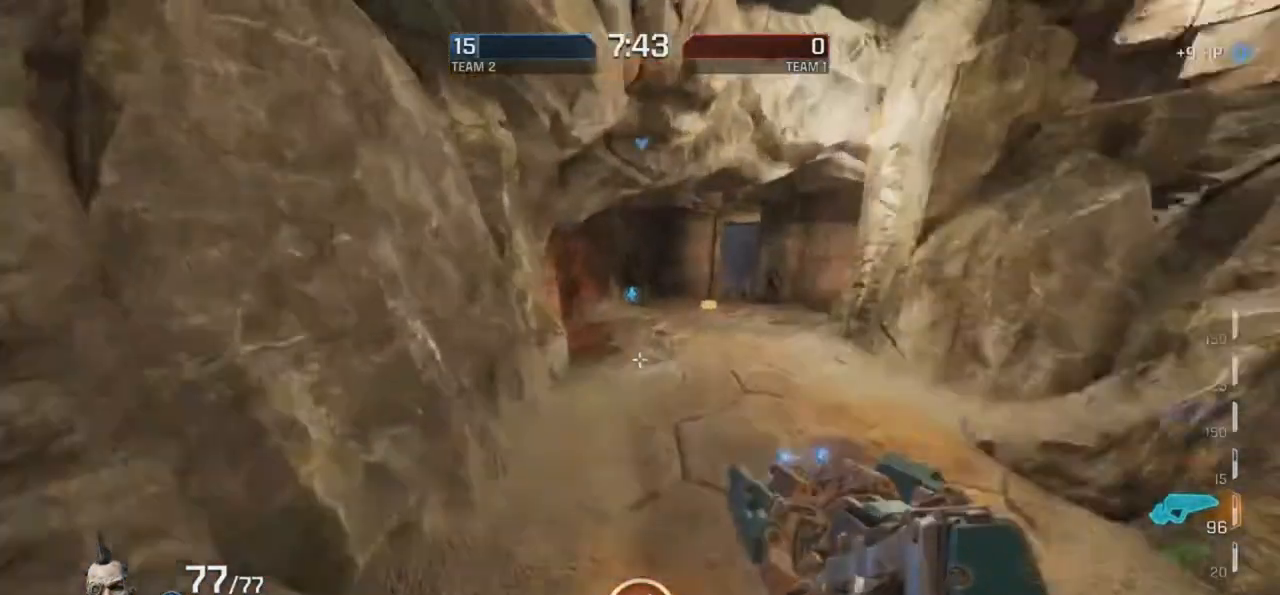
{"keys": ["d", "r"], "mouse": [], "events": [[50, "d", "down"], [151, "mouse_right", "up"]]}
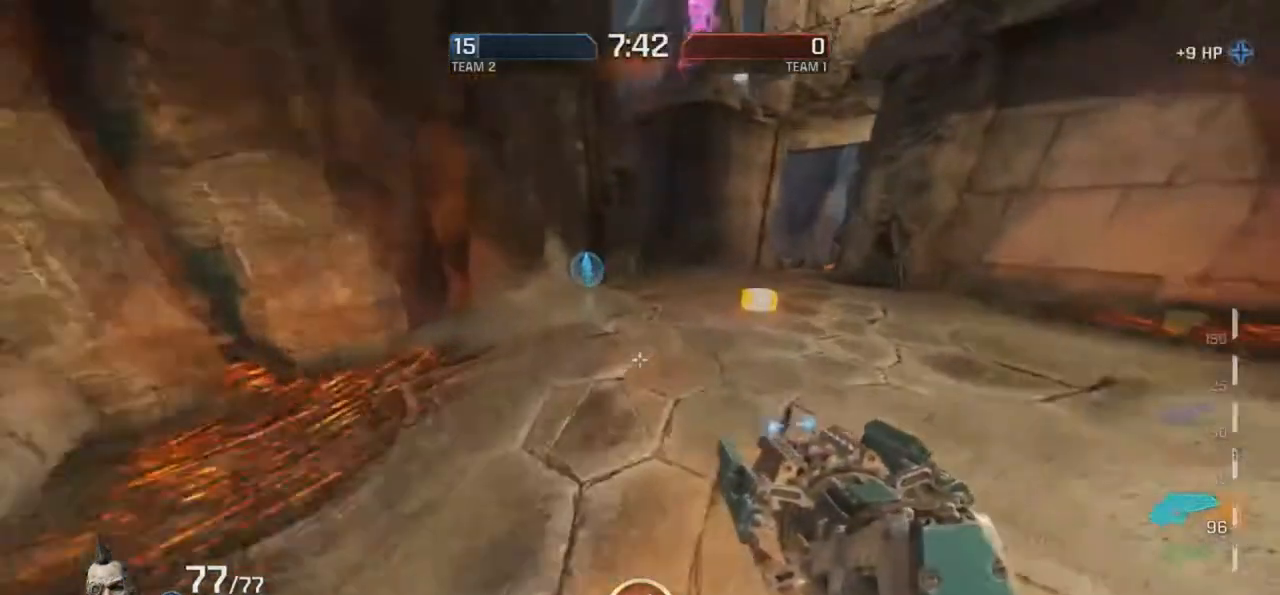
{"keys": ["g"], "mouse": [], "events": [[67, "d", "up"], [117, "g", "down"], [117, "mouse_right", "down"], [117, "r", "up"], [285, "r", "down"], [369, "mouse_right", "up"], [386, "g", "up"], [487, "g", "down"], [487, "r", "up"]]}
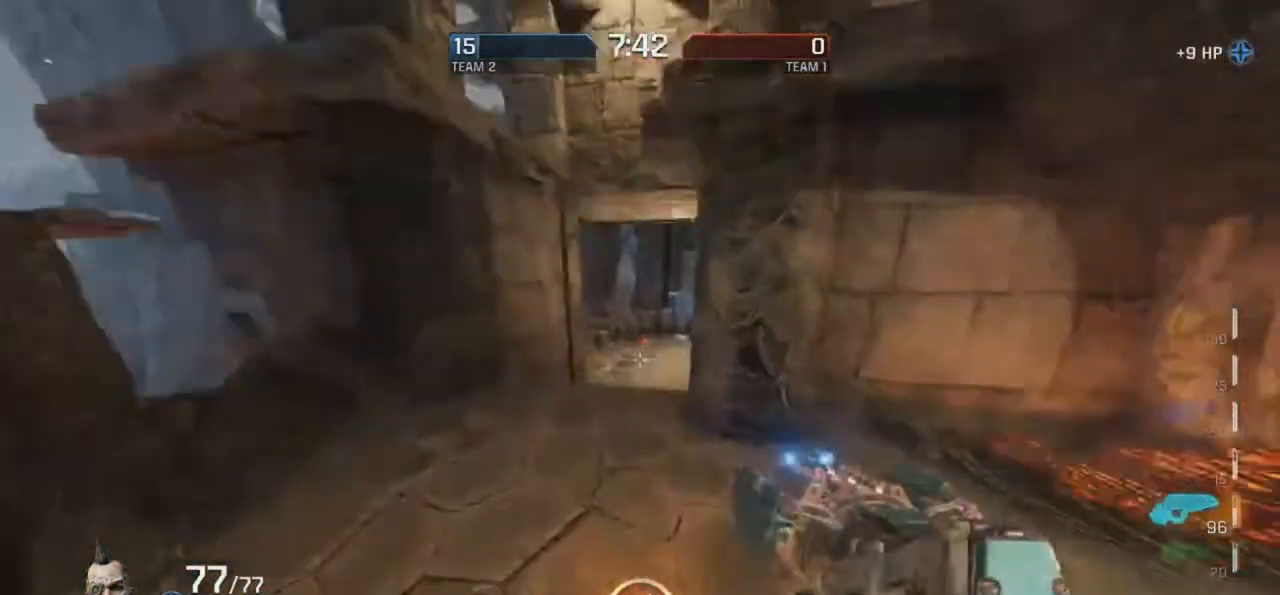
{"keys": ["d", "r"], "mouse": [], "events": [[84, "f", "down"], [84, "g", "up"], [84, "mouse_left", "down"], [235, "mouse_left", "up"], [285, "d", "down"], [353, "f", "up"], [453, "r", "down"]]}